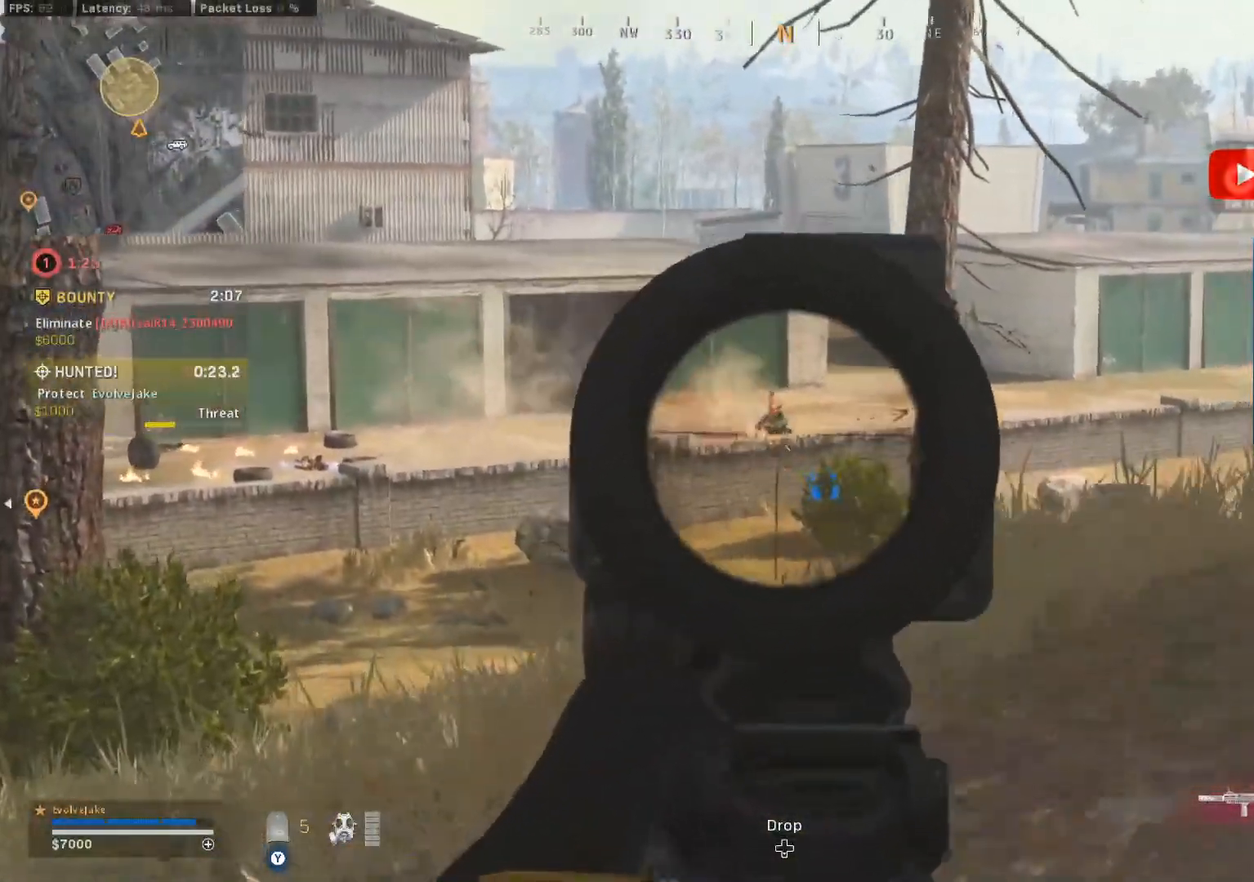
Gameplay with a controller (Xbox layout); each line is a JSON object with the inputs held at the frame after it. "events" lists button and stick changes between this image and that frame as [ms after this image, input, new state], when the widget could be followed in between.
{"buttons": ["L2", "R2"], "left_stick": "up", "right_stick": "down-left", "events": [[117, "right_stick", "right"], [200, "right_stick", "center"], [367, "right_stick", "down-left"]]}
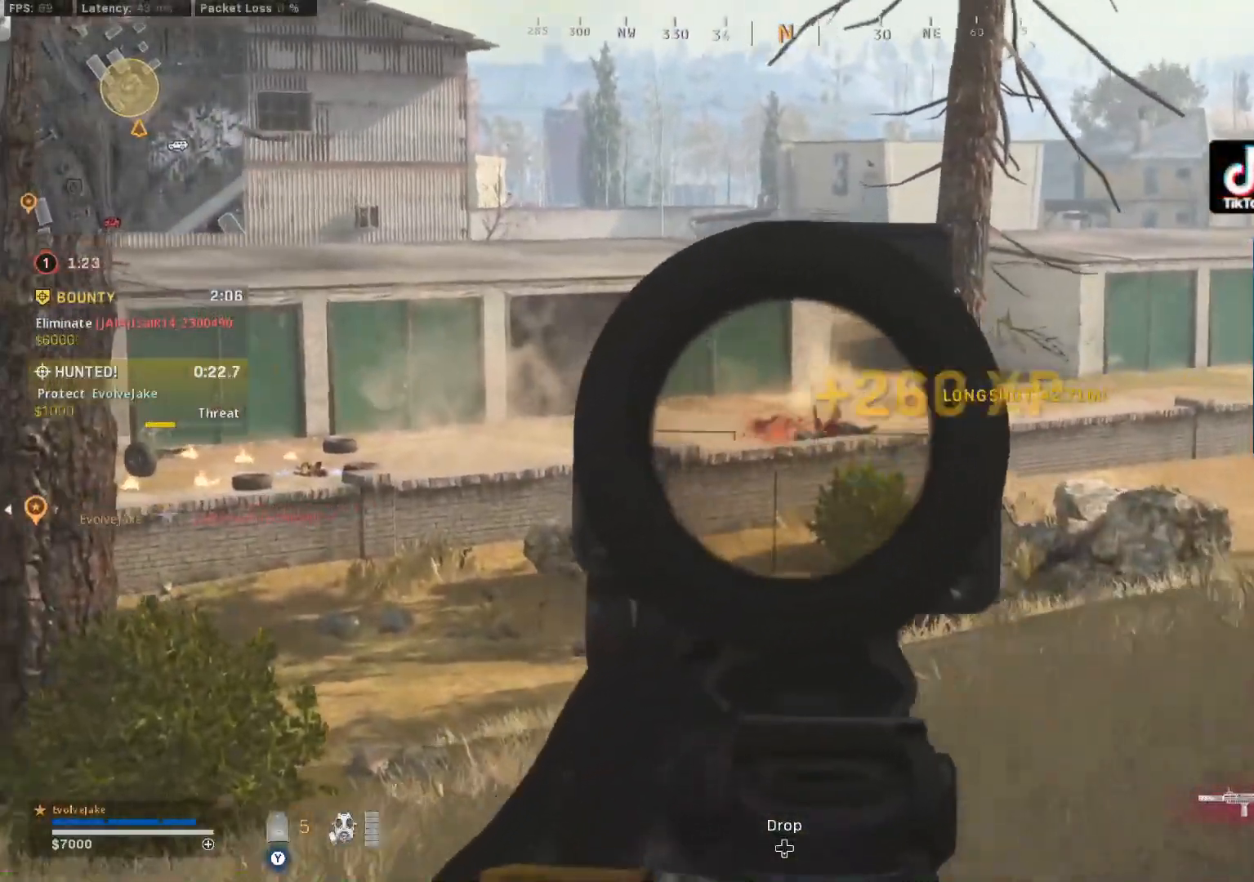
{"buttons": [], "left_stick": "up-right", "right_stick": "center", "events": [[16, "right_stick", "center"], [66, "R2", "up"], [100, "L2", "up"], [100, "right_stick", "right"], [116, "left_stick", "up-right"], [133, "X", "down"], [233, "X", "up"], [467, "right_stick", "center"]]}
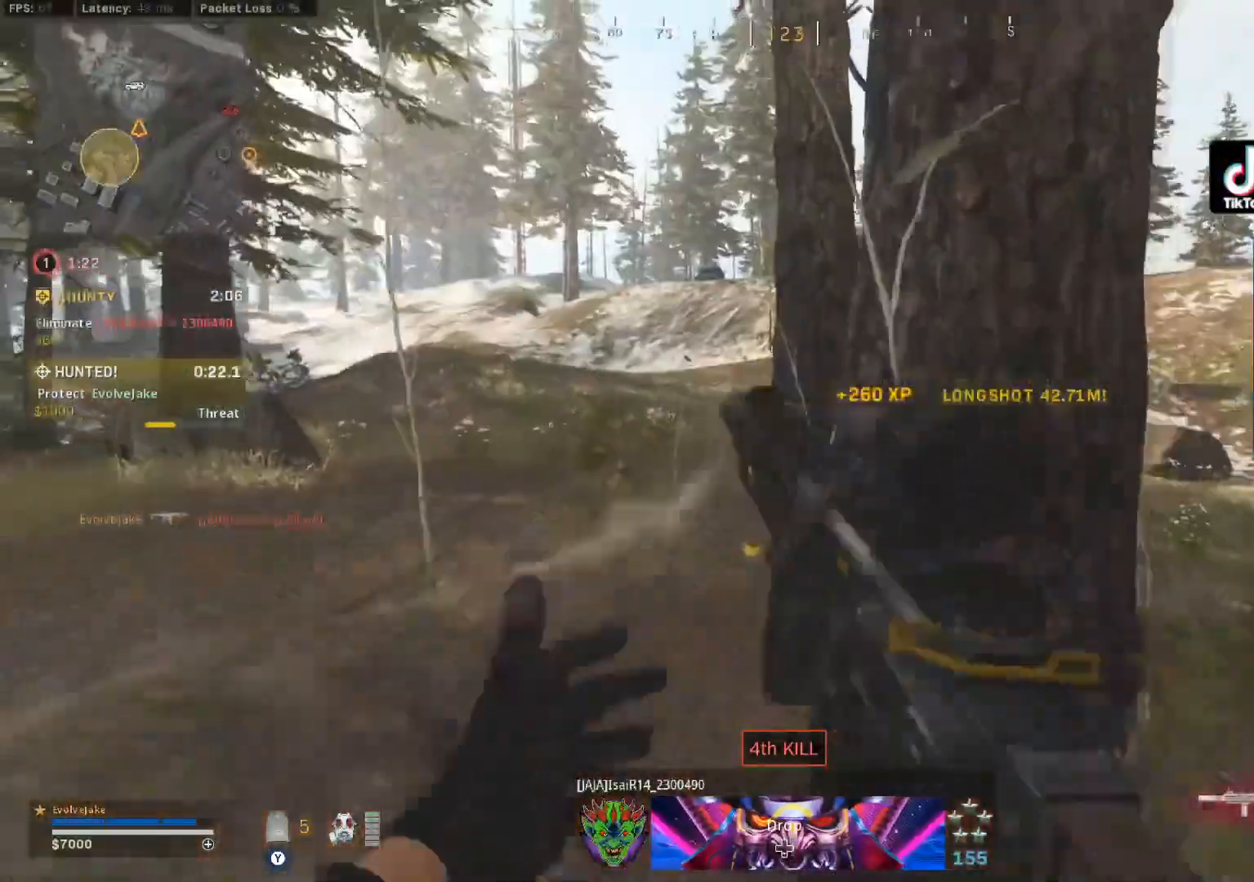
{"buttons": [], "left_stick": "up", "right_stick": "center", "events": [[284, "left_stick", "up"]]}
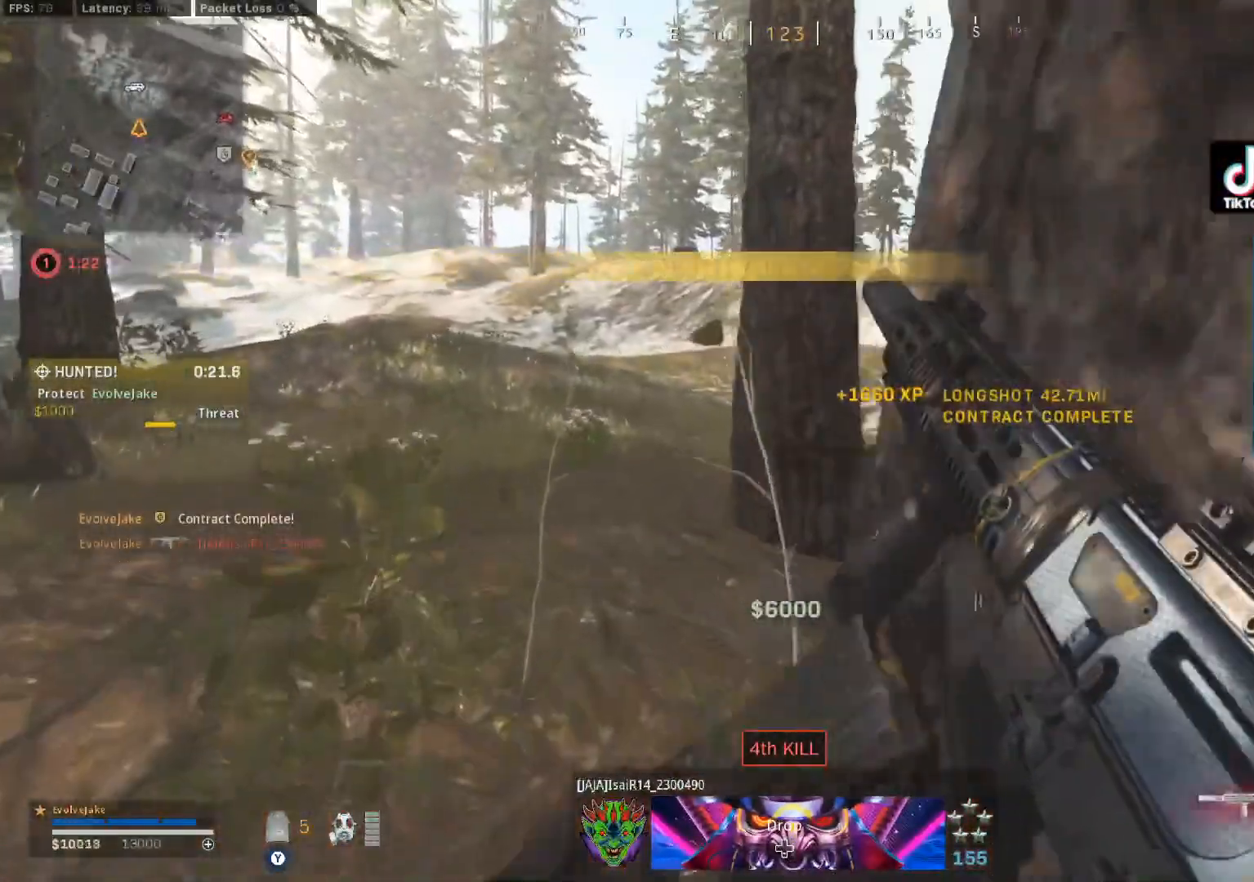
{"buttons": [], "left_stick": "up", "right_stick": "center", "events": []}
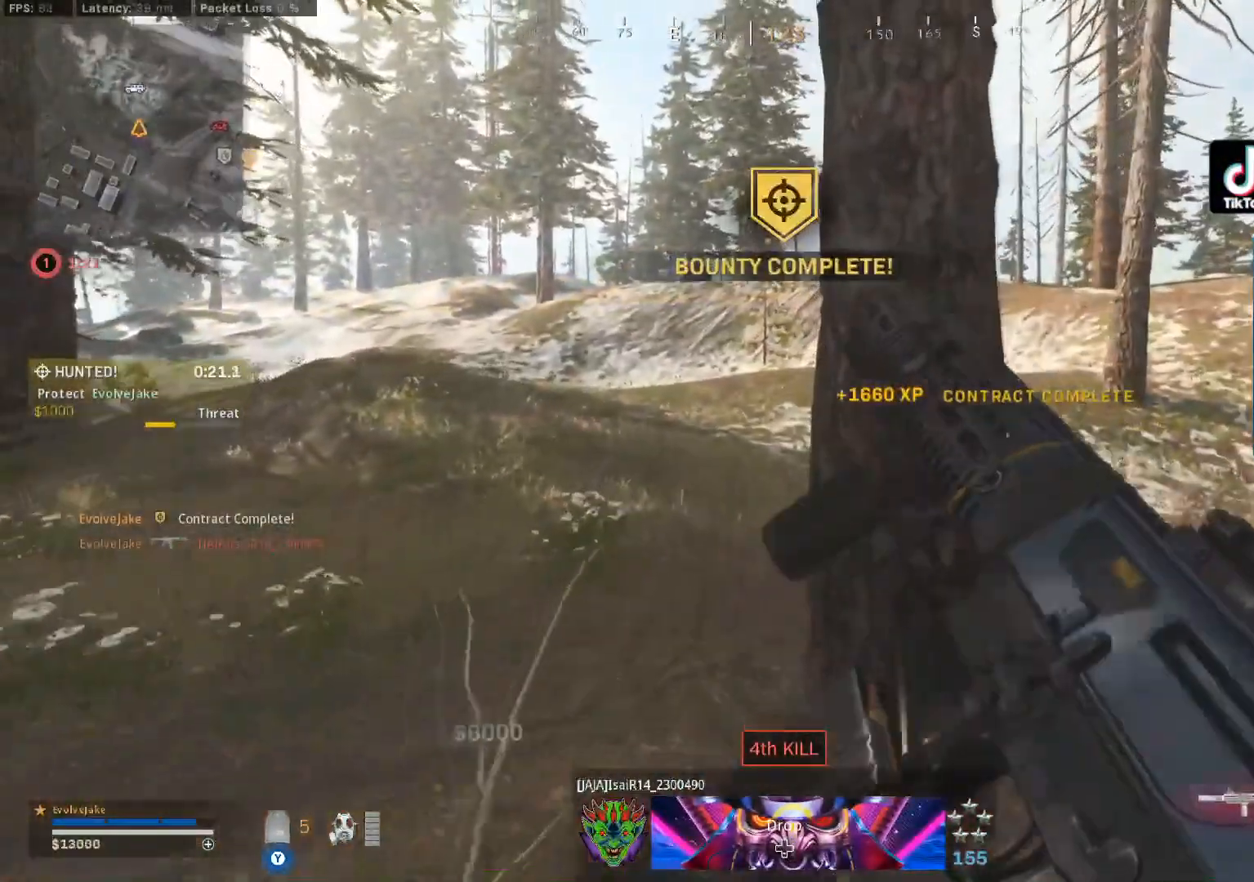
{"buttons": ["L3"], "left_stick": "up", "right_stick": "center", "events": [[484, "L3", "down"]]}
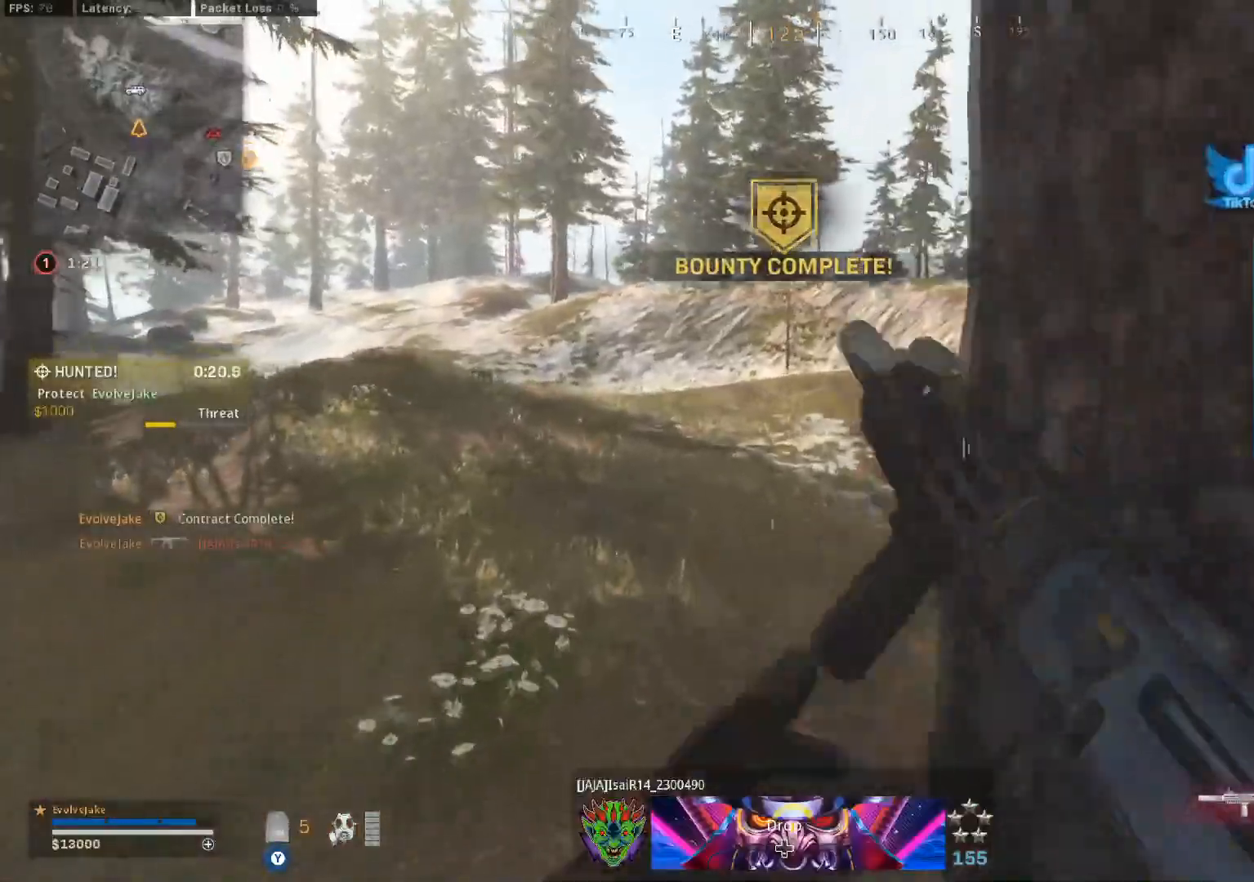
{"buttons": ["L3"], "left_stick": "up-right", "right_stick": "center", "events": [[50, "Y", "down"], [83, "L3", "up"], [150, "L3", "down"], [166, "Y", "up"], [200, "left_stick", "up-right"], [217, "L3", "up"], [267, "L3", "down"]]}